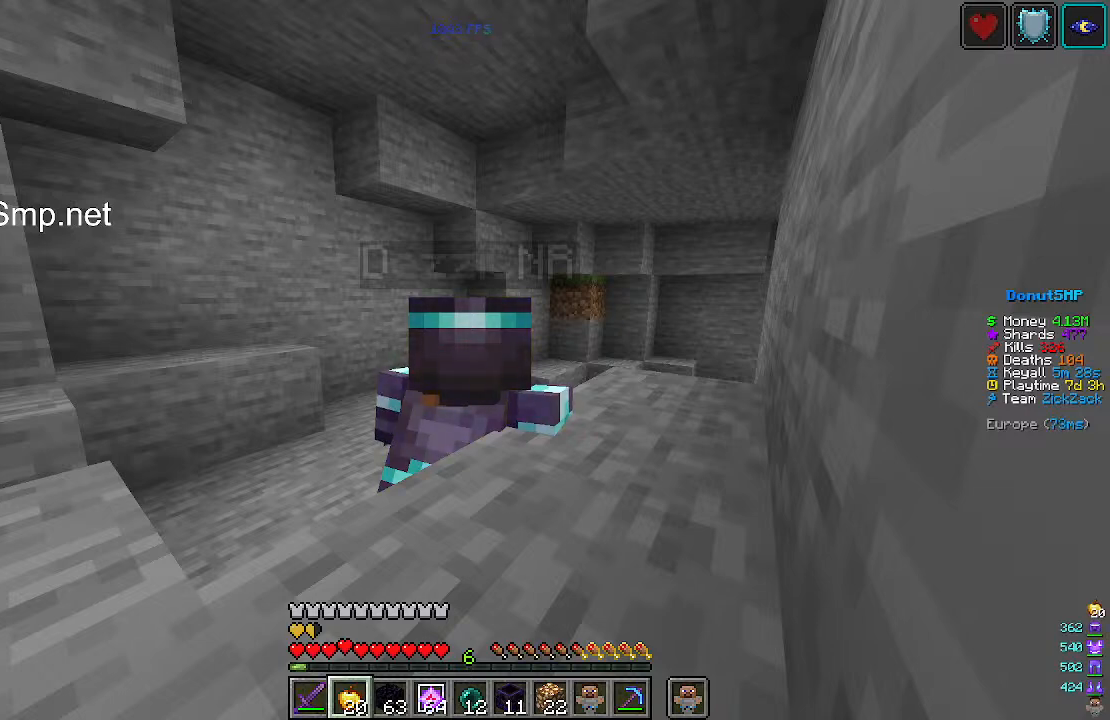
Gameplay with keyboard and mouse; each line is a JSON object with the keys and mouse buttons held at the frame after it. "events" lists presses ("down") and releases ("up") of "a", "d", "s", "w", "mouse_left" and "mouse_right" between this image and that frame as [ms after this image, input, new state], when the widget could be followed in between. "mouse_left", "mouse_right" = the "left", "right" buttons of the "mouse" list. No other keys are recorded. Fast repeated clicks can show as one long hold. Mouse movement is not recorded.
{"keys": [], "mouse": ["right"], "events": [[33, "mouse_right", "down"]]}
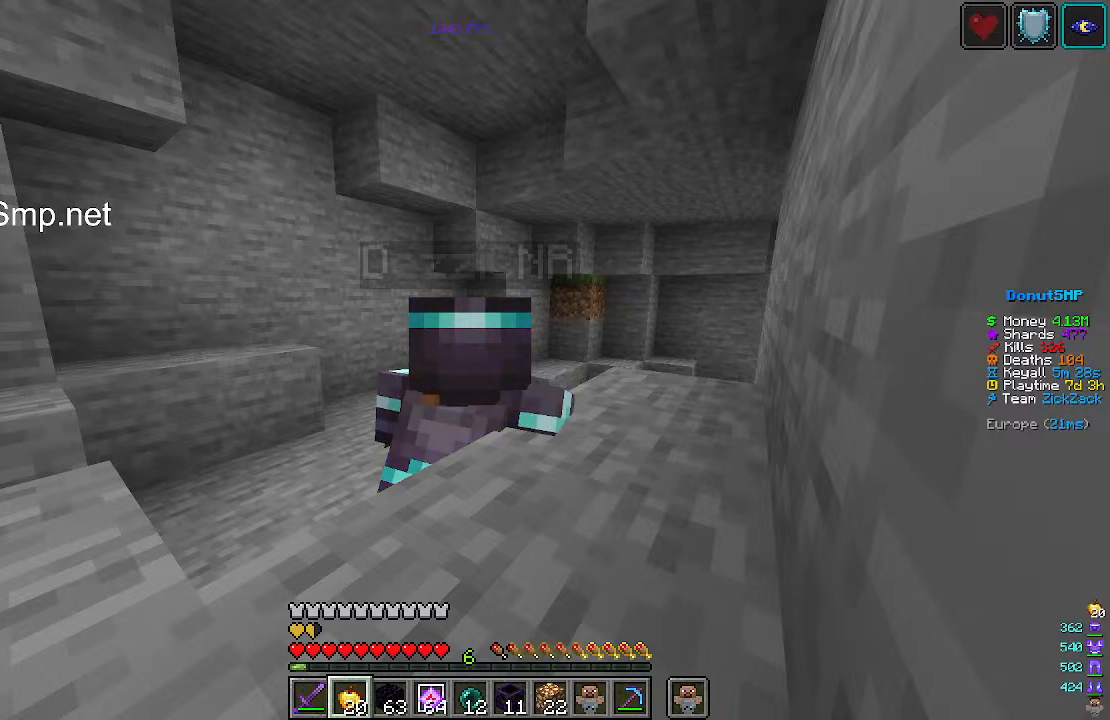
{"keys": [], "mouse": ["right"], "events": []}
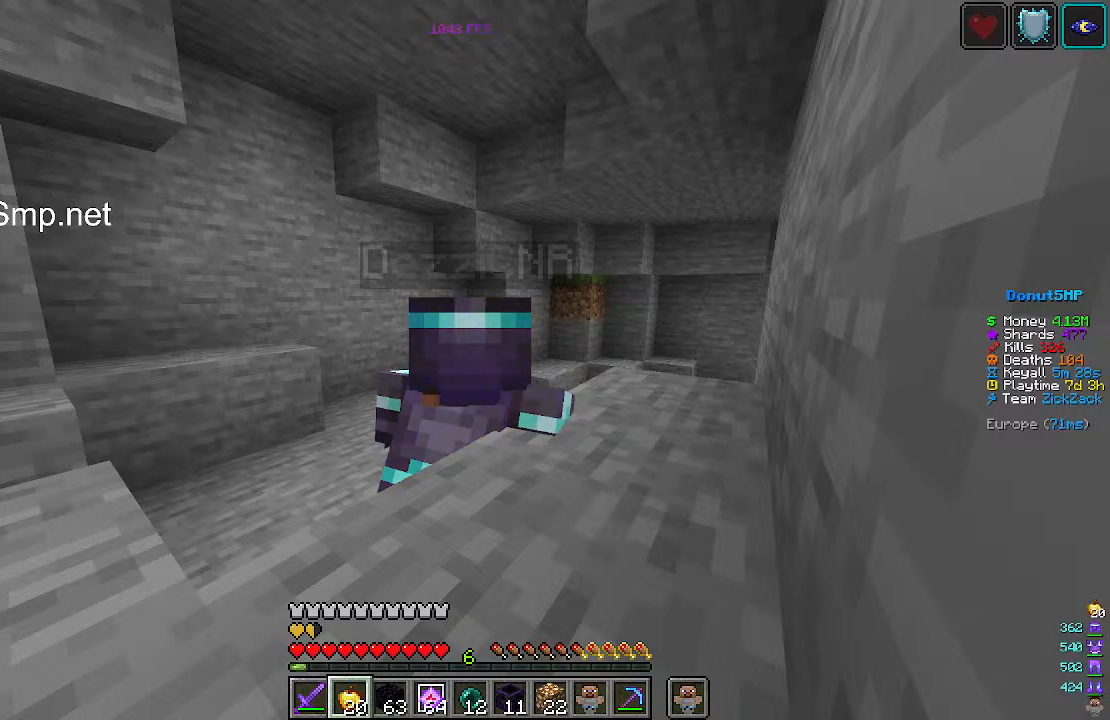
{"keys": [], "mouse": ["right"], "events": []}
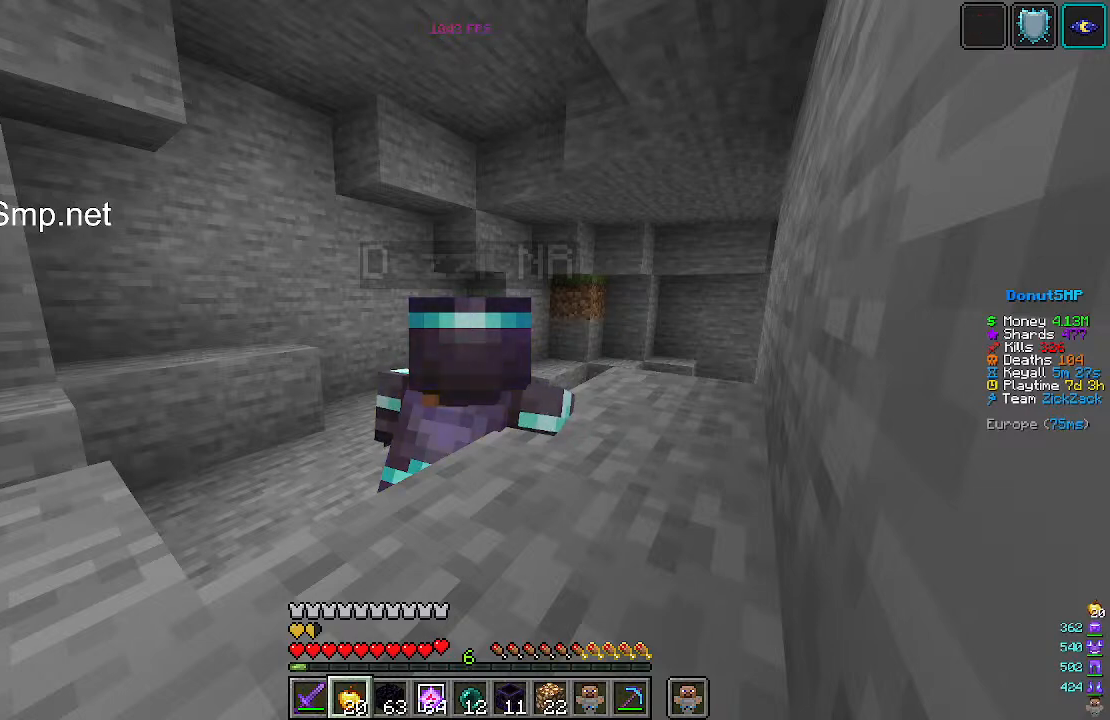
{"keys": [], "mouse": [], "events": [[300, "mouse_right", "up"]]}